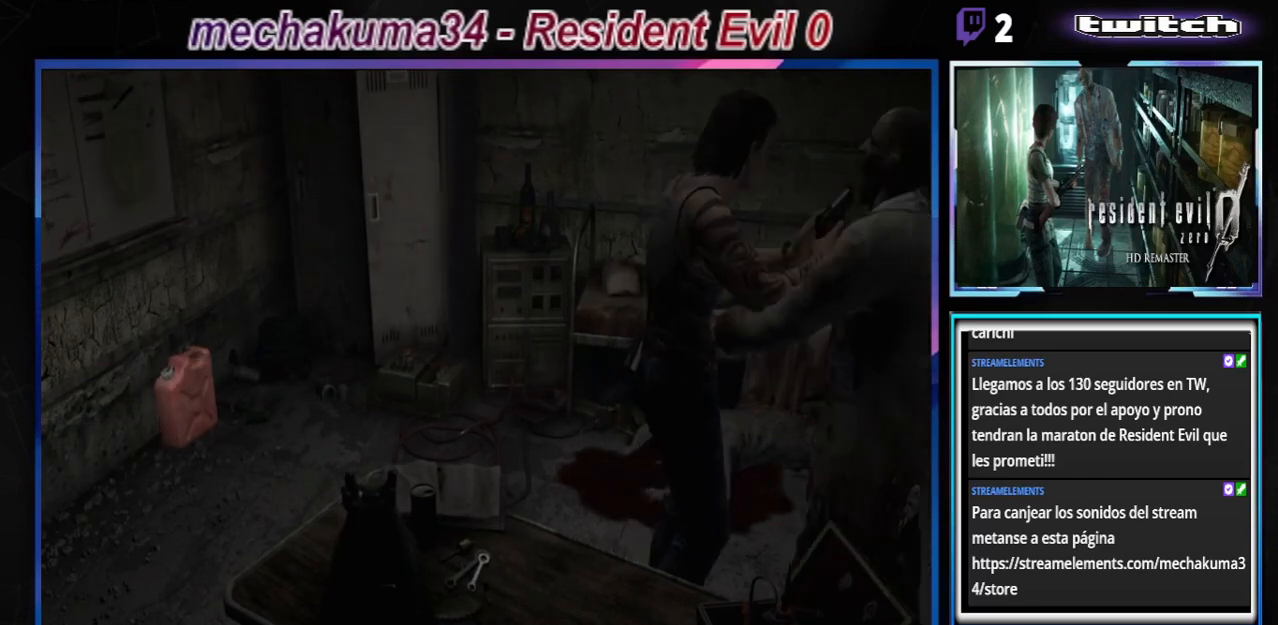
Gameplay with a controller (Xbox layout); each line is a JSON object with the inputs held at the frame after it. "events" lists button and stick changes between this image and that frame as [ms after this image, input, new state], when the widget could be followed in between. Not read: L3 R3 right_stick.
{"buttons": ["A", "B", "X", "Y", "R1"], "left_stick": "down", "events": [[67, "left_stick", "down-left"], [200, "left_stick", "up-left"], [267, "B", "down"], [433, "left_stick", "down"], [467, "B", "up"], [467, "R1", "down"], [500, "A", "down"], [500, "B", "down"], [500, "X", "down"], [500, "Y", "down"]]}
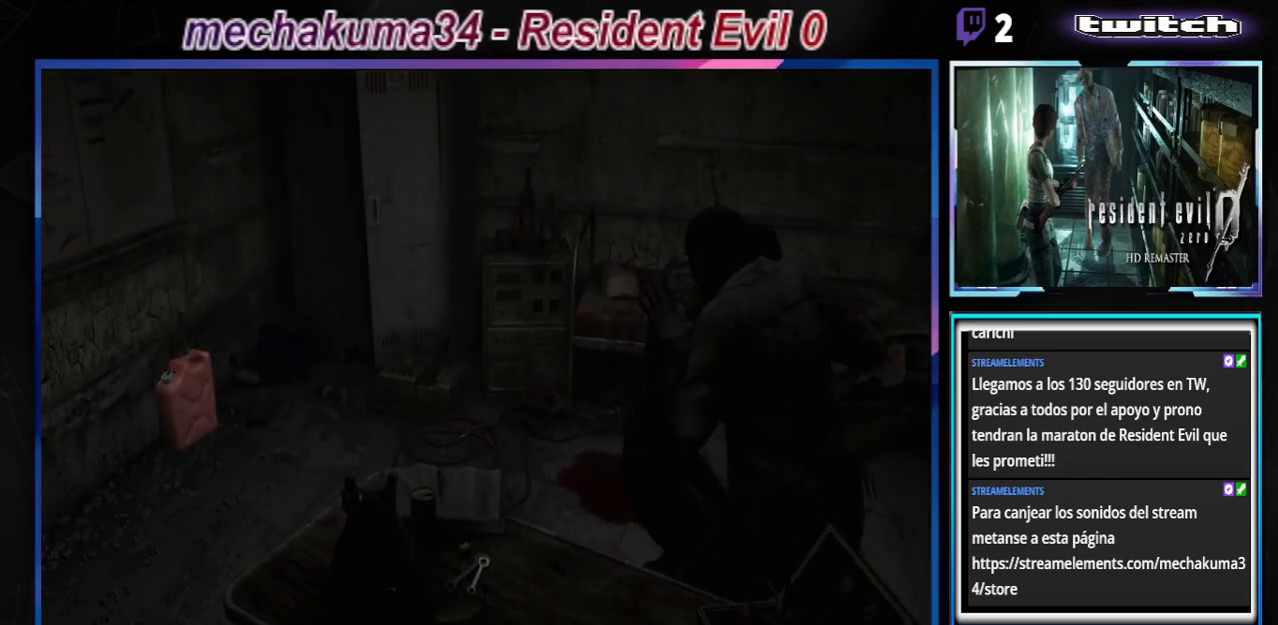
{"buttons": ["A", "B", "X", "Y", "R1"], "left_stick": "down", "events": [[33, "left_stick", "up-left"], [133, "left_stick", "down-right"], [167, "B", "up"], [167, "R1", "up"], [167, "X", "up"], [167, "Y", "up"], [200, "R1", "down"], [233, "B", "down"], [233, "X", "down"], [267, "Y", "down"], [267, "left_stick", "down"], [367, "B", "up"], [367, "R1", "up"], [367, "X", "up"], [367, "Y", "up"], [367, "left_stick", "right"], [400, "B", "down"], [400, "R1", "down"], [400, "X", "down"], [433, "Y", "down"], [467, "left_stick", "down"]]}
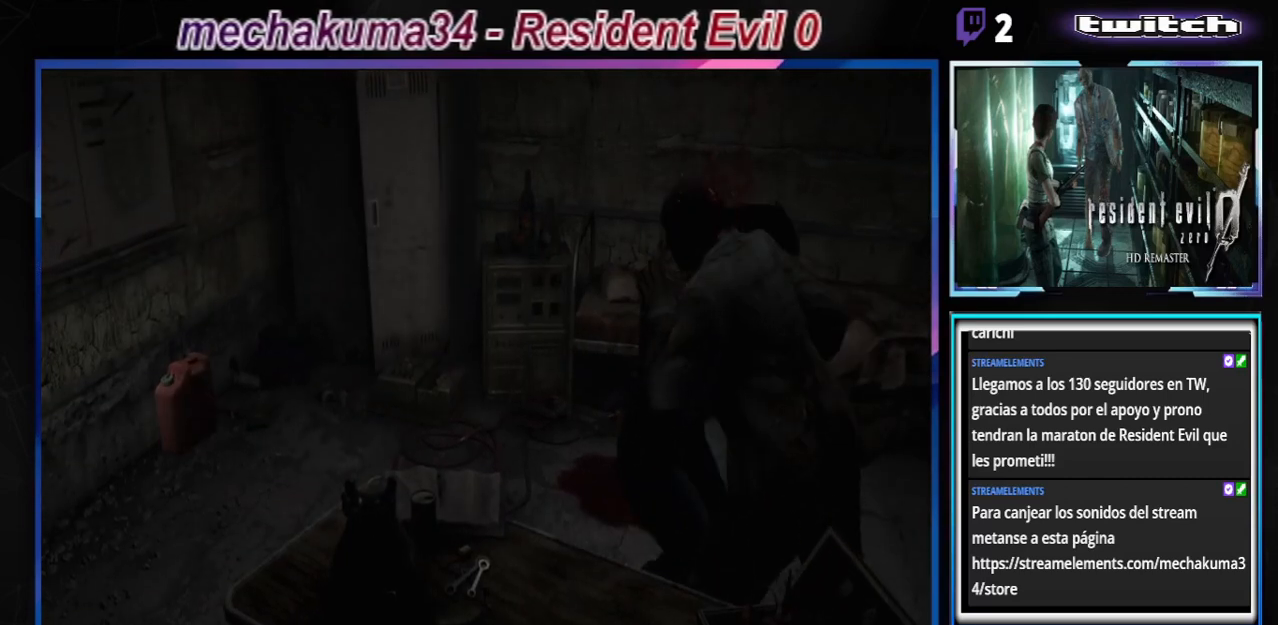
{"buttons": ["A", "B", "X", "R1"], "left_stick": "center", "events": [[33, "B", "up"], [33, "R1", "up"], [33, "Y", "up"], [67, "X", "up"], [67, "left_stick", "center"], [133, "B", "down"], [133, "R1", "down"], [133, "X", "down"], [133, "Y", "down"], [167, "left_stick", "down"], [233, "B", "up"], [233, "R1", "up"], [233, "X", "up"], [233, "Y", "up"], [233, "left_stick", "center"], [300, "B", "down"], [300, "R1", "down"], [300, "X", "down"], [300, "left_stick", "up-left"], [367, "Y", "down"], [367, "left_stick", "down"], [433, "B", "up"], [433, "R1", "up"], [433, "Y", "up"], [467, "R1", "down"], [467, "X", "up"], [500, "B", "down"], [500, "X", "down"], [500, "left_stick", "center"]]}
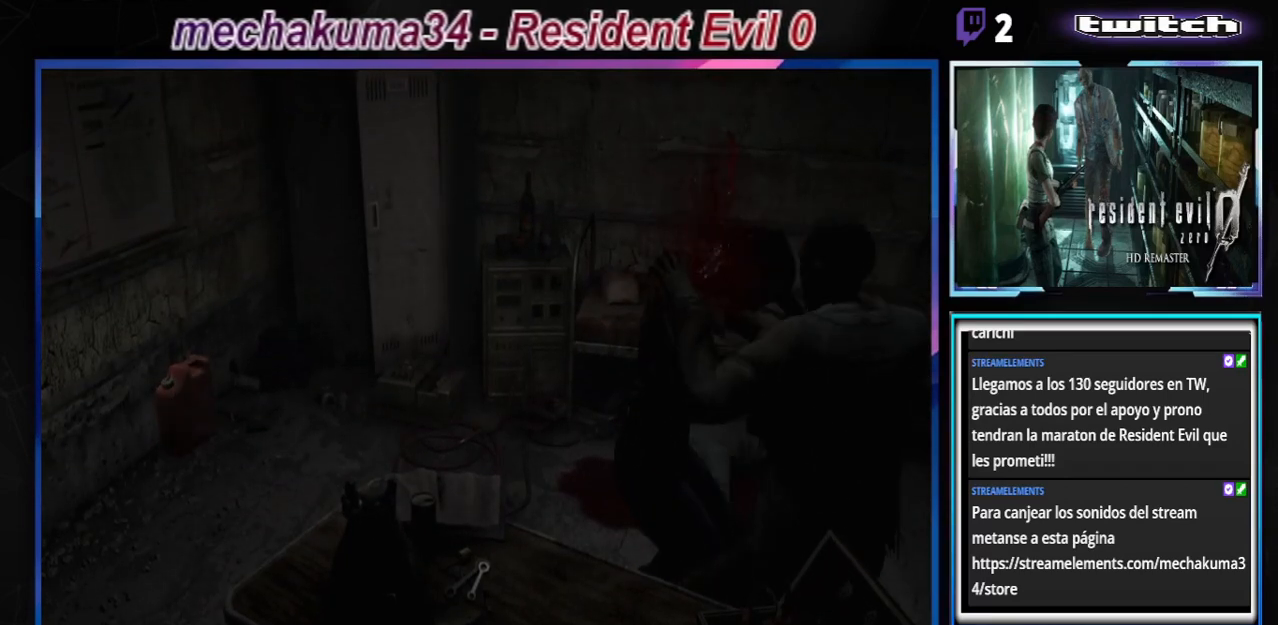
{"buttons": ["A", "B", "X", "Y", "R1"], "left_stick": "center", "events": [[33, "Y", "down"], [167, "B", "up"], [167, "R1", "up"], [167, "X", "up"], [167, "Y", "up"], [200, "R1", "down"], [233, "B", "down"], [233, "left_stick", "up"], [267, "X", "down"], [267, "Y", "down"], [300, "left_stick", "center"], [333, "R1", "up"], [400, "B", "up"], [400, "R1", "down"], [400, "X", "up"], [400, "Y", "up"], [400, "left_stick", "down"], [467, "B", "down"], [467, "X", "down"], [467, "Y", "down"], [467, "left_stick", "center"]]}
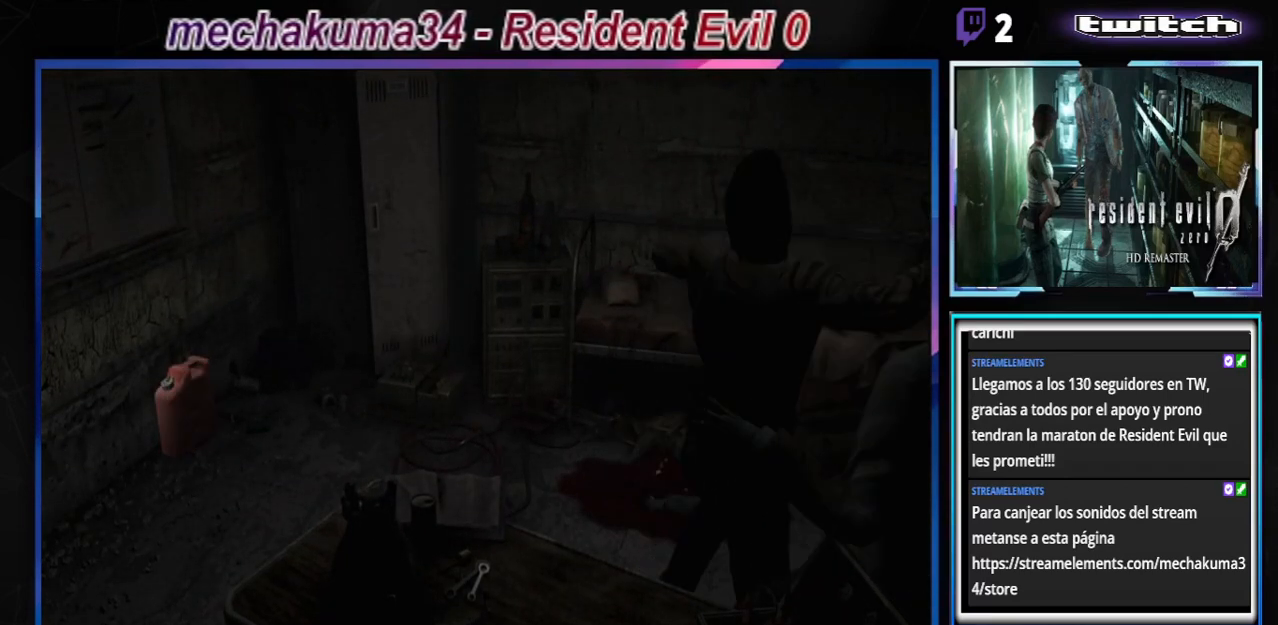
{"buttons": ["B"], "left_stick": "up-left", "events": [[100, "B", "up"], [100, "R1", "up"], [100, "Y", "up"], [133, "X", "up"], [200, "A", "up"], [333, "B", "down"], [333, "left_stick", "up-left"]]}
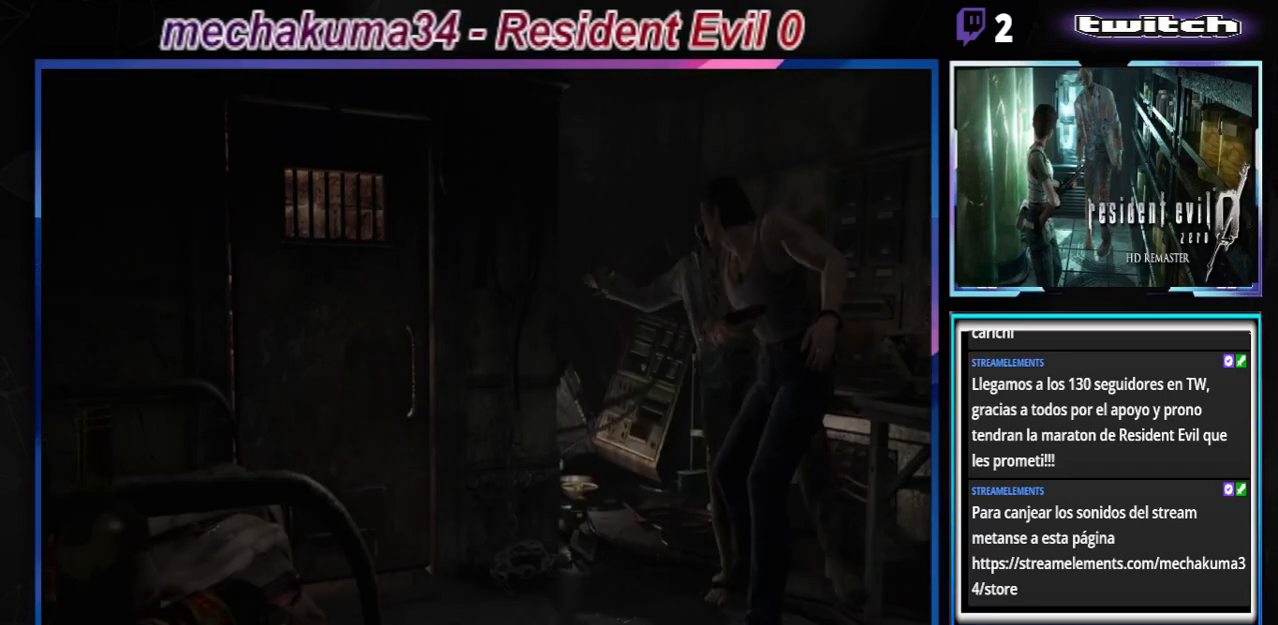
{"buttons": ["B"], "left_stick": "up", "events": [[200, "left_stick", "up"], [300, "left_stick", "up-right"], [500, "left_stick", "up"]]}
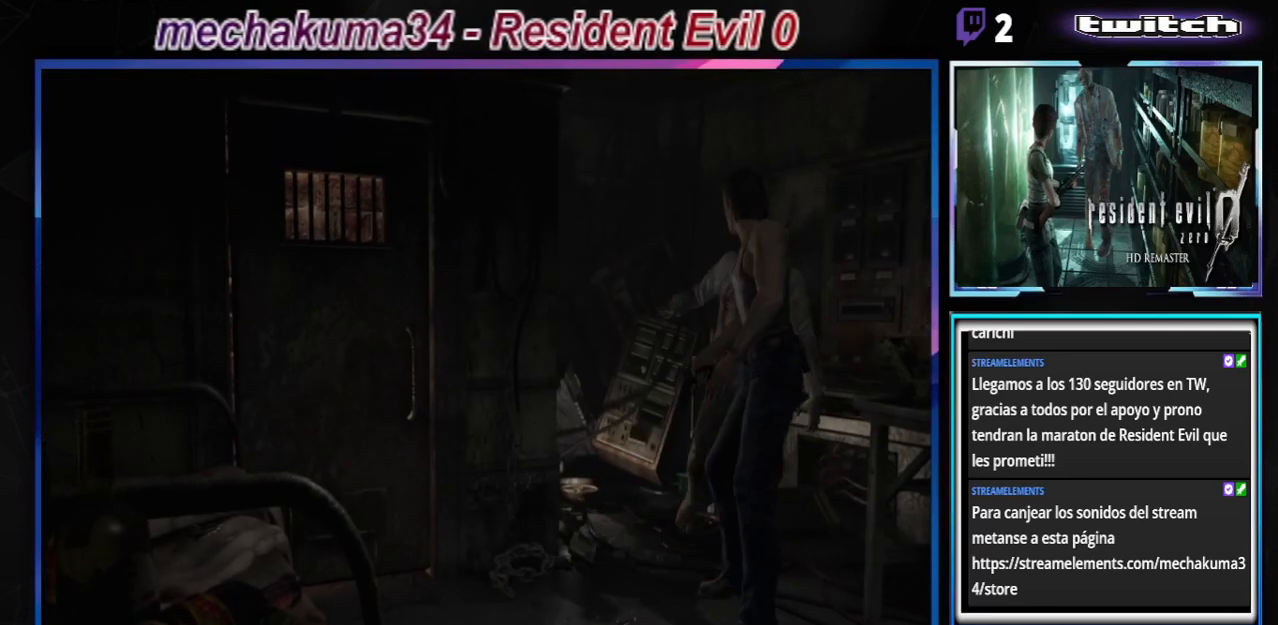
{"buttons": ["B"], "left_stick": "up", "events": []}
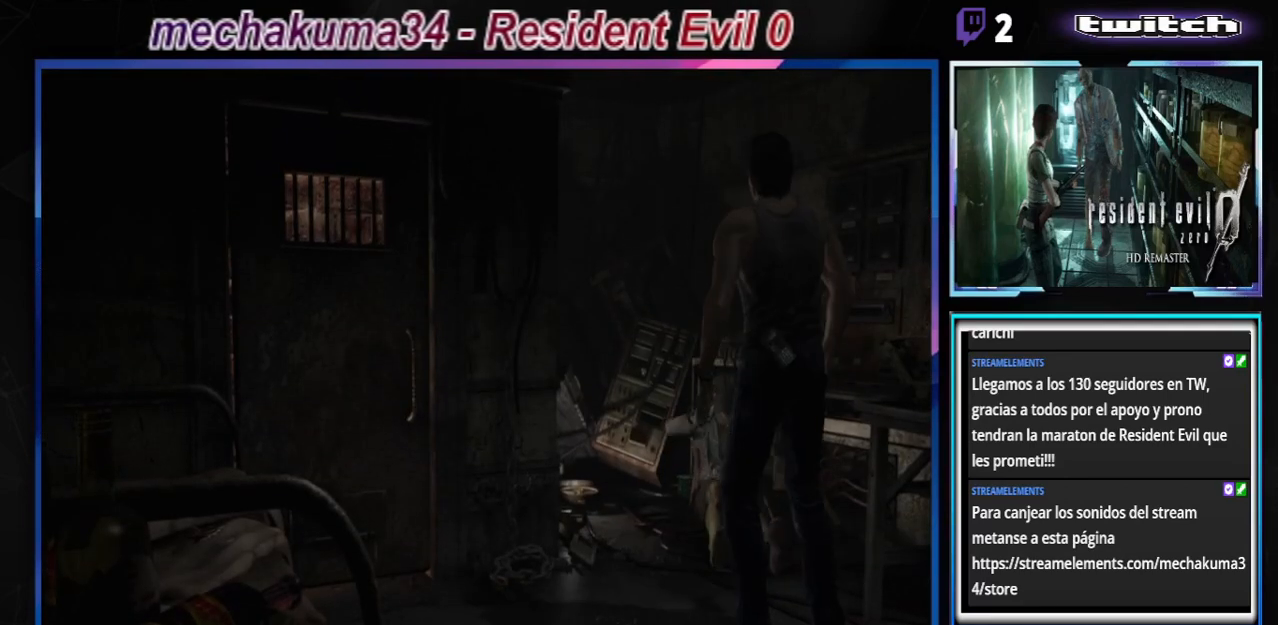
{"buttons": ["B"], "left_stick": "up-left", "events": [[67, "left_stick", "up-right"], [300, "left_stick", "up-left"]]}
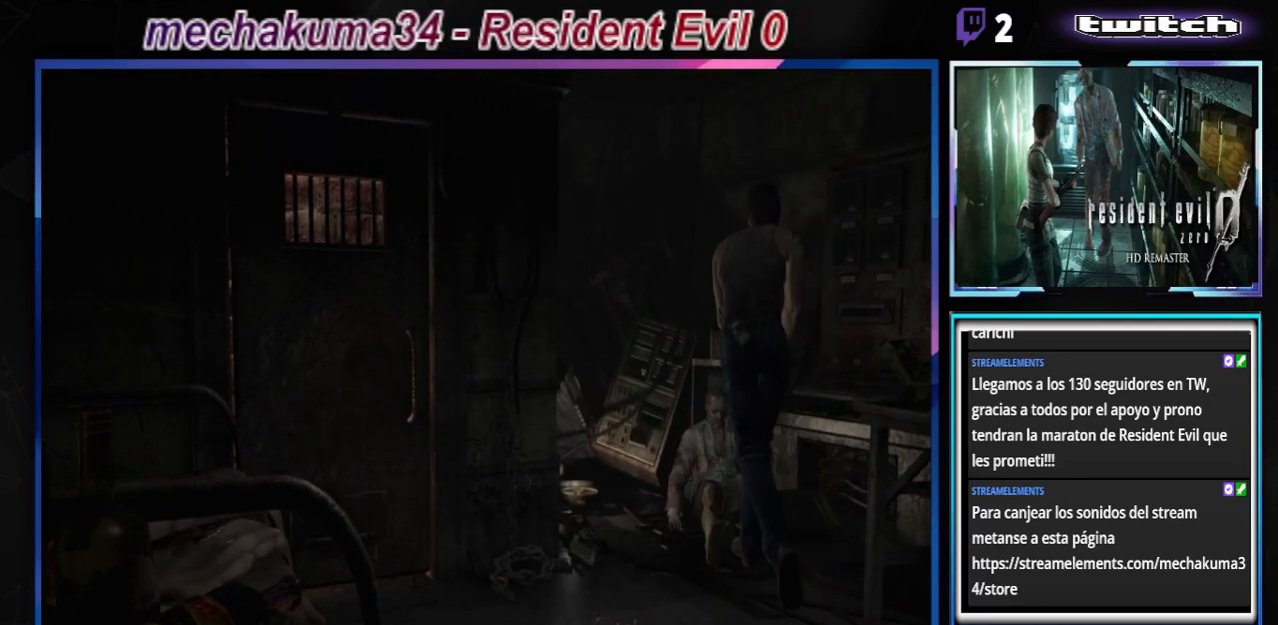
{"buttons": ["B"], "left_stick": "up", "events": [[33, "left_stick", "up"], [167, "left_stick", "up-right"], [267, "left_stick", "up"]]}
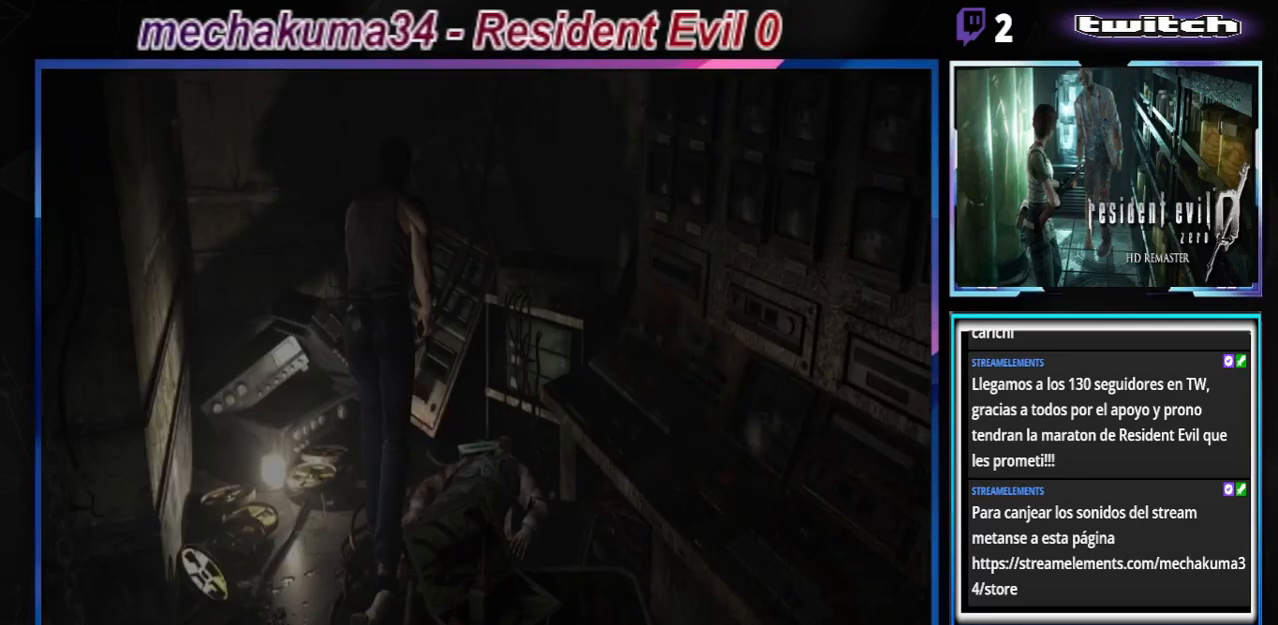
{"buttons": ["B"], "left_stick": "up-right", "events": [[33, "left_stick", "up-right"], [100, "A", "down"], [233, "A", "up"], [367, "A", "down"], [367, "left_stick", "up"], [467, "A", "up"], [467, "left_stick", "up-right"]]}
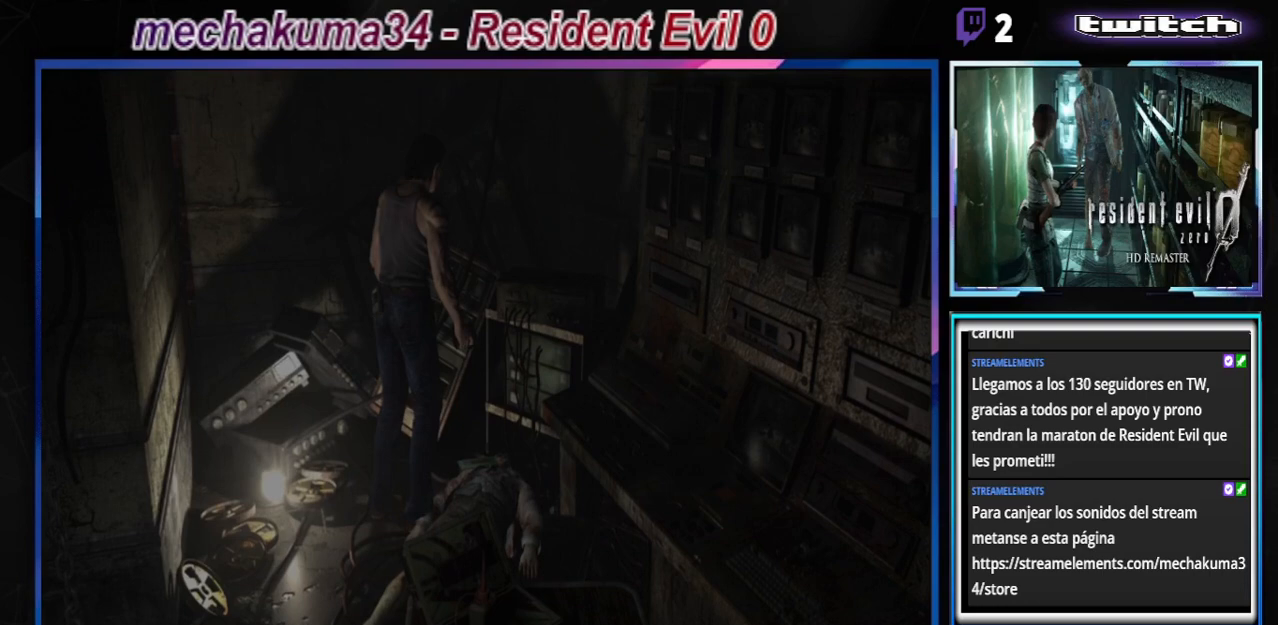
{"buttons": ["A"], "left_stick": "center", "events": [[33, "A", "down"], [100, "left_stick", "up"], [133, "A", "up"], [200, "B", "up"], [233, "left_stick", "up-left"], [300, "A", "down"], [367, "left_stick", "center"], [400, "A", "up"], [467, "A", "down"]]}
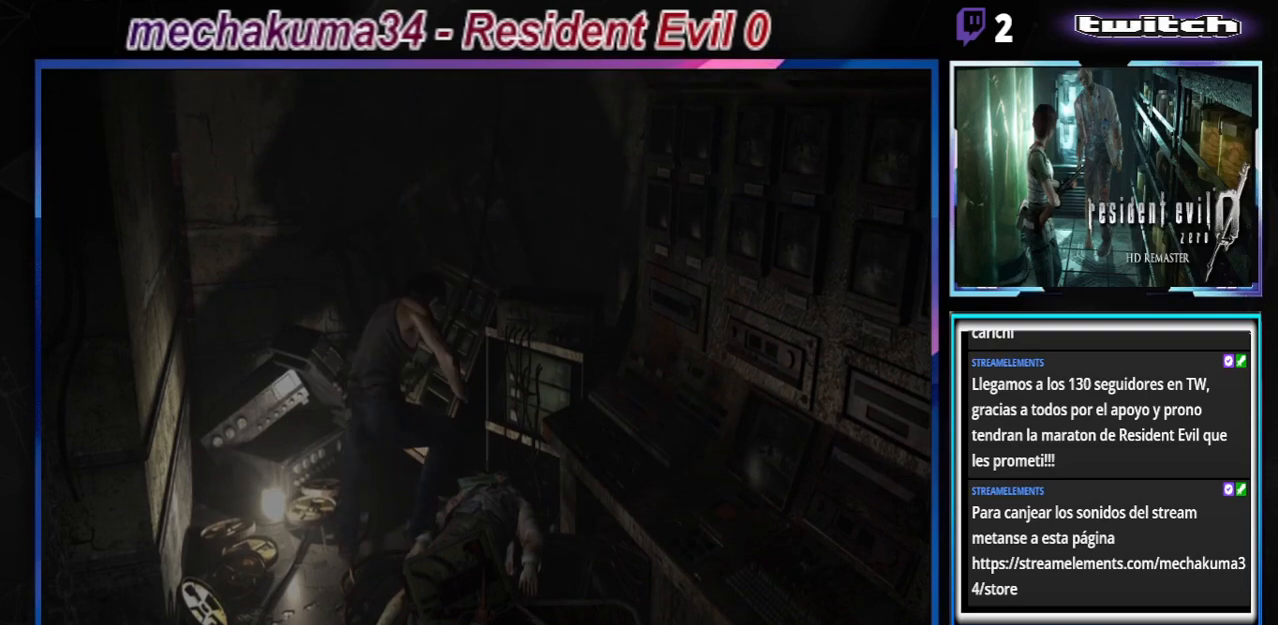
{"buttons": [], "left_stick": "center", "events": [[33, "A", "up"], [167, "A", "down"], [267, "A", "up"]]}
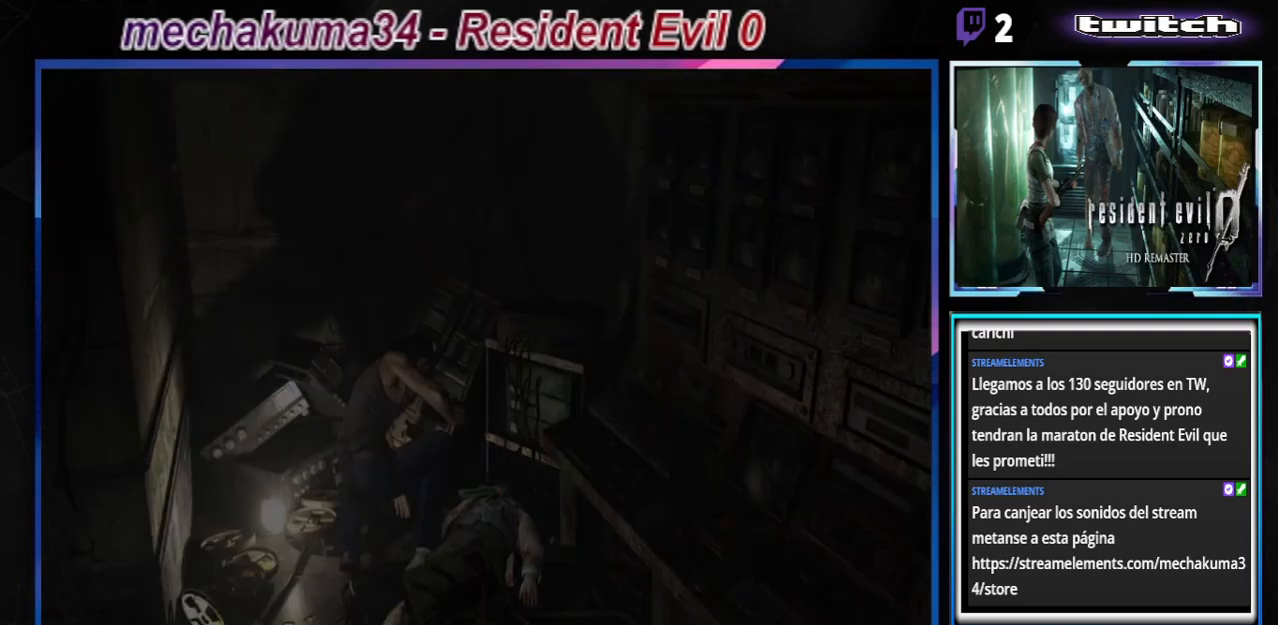
{"buttons": [], "left_stick": "center", "events": []}
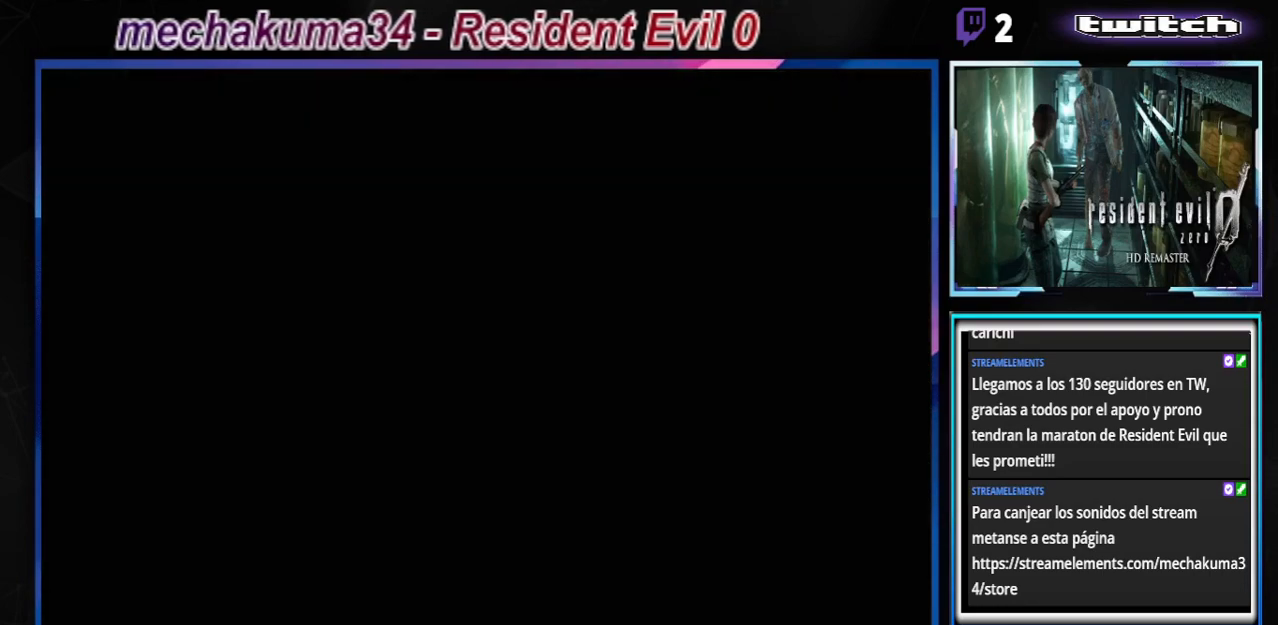
{"buttons": [], "left_stick": "center", "events": []}
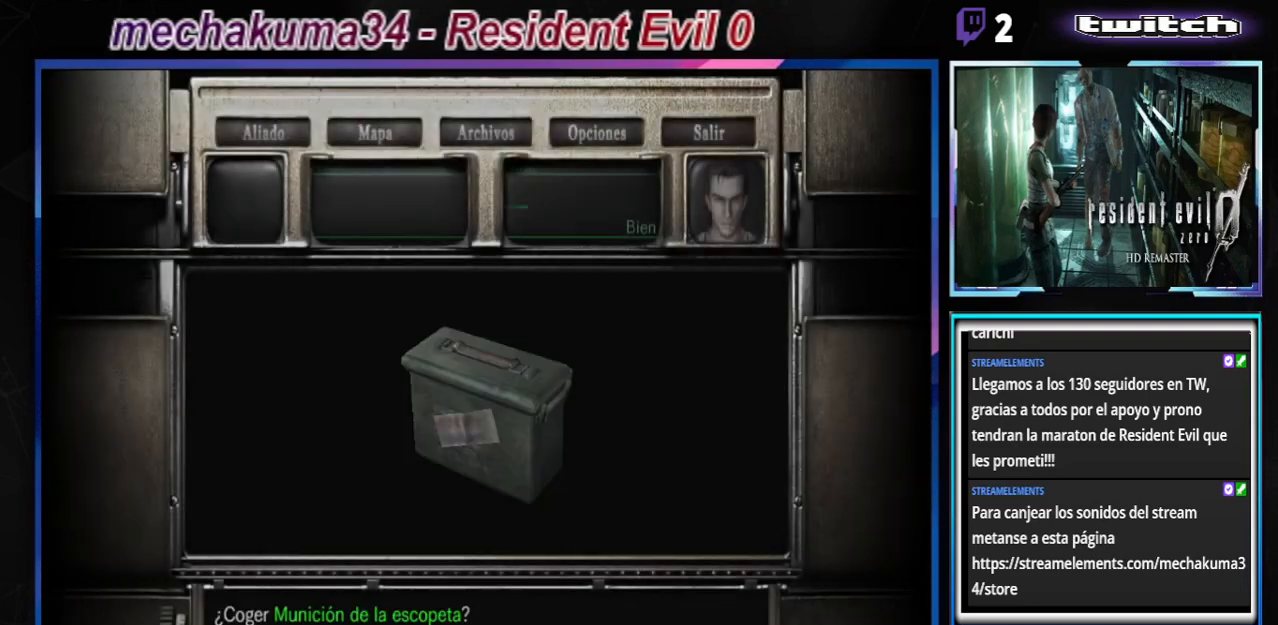
{"buttons": [], "left_stick": "center", "events": [[67, "A", "down"], [133, "A", "up"], [233, "A", "down"], [300, "A", "up"], [400, "A", "down"], [467, "A", "up"]]}
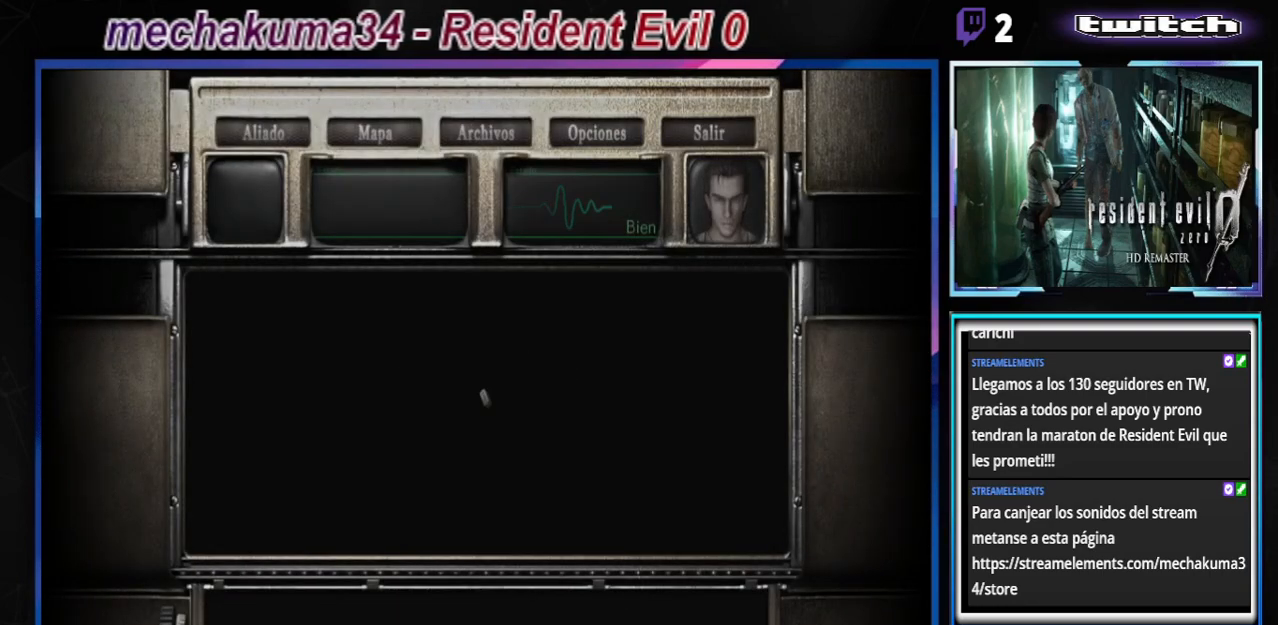
{"buttons": [], "left_stick": "left", "events": [[33, "A", "down"], [133, "A", "up"], [400, "B", "down"], [433, "left_stick", "left"], [500, "B", "up"]]}
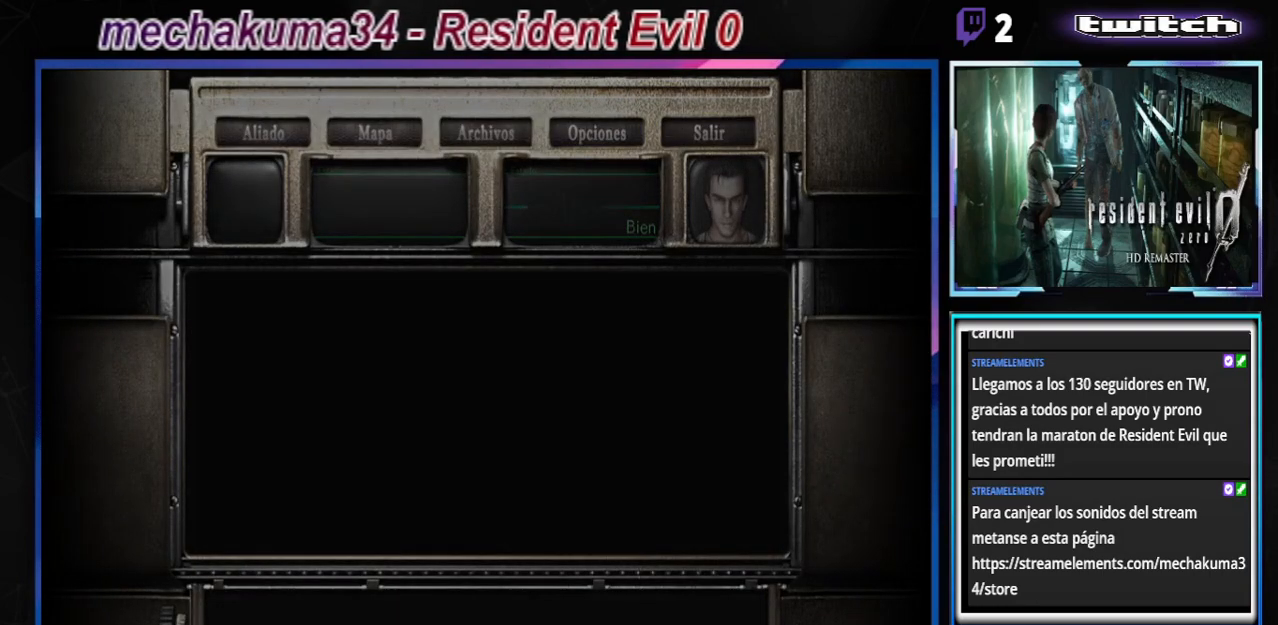
{"buttons": [], "left_stick": "center", "events": [[133, "left_stick", "down"], [267, "left_stick", "center"]]}
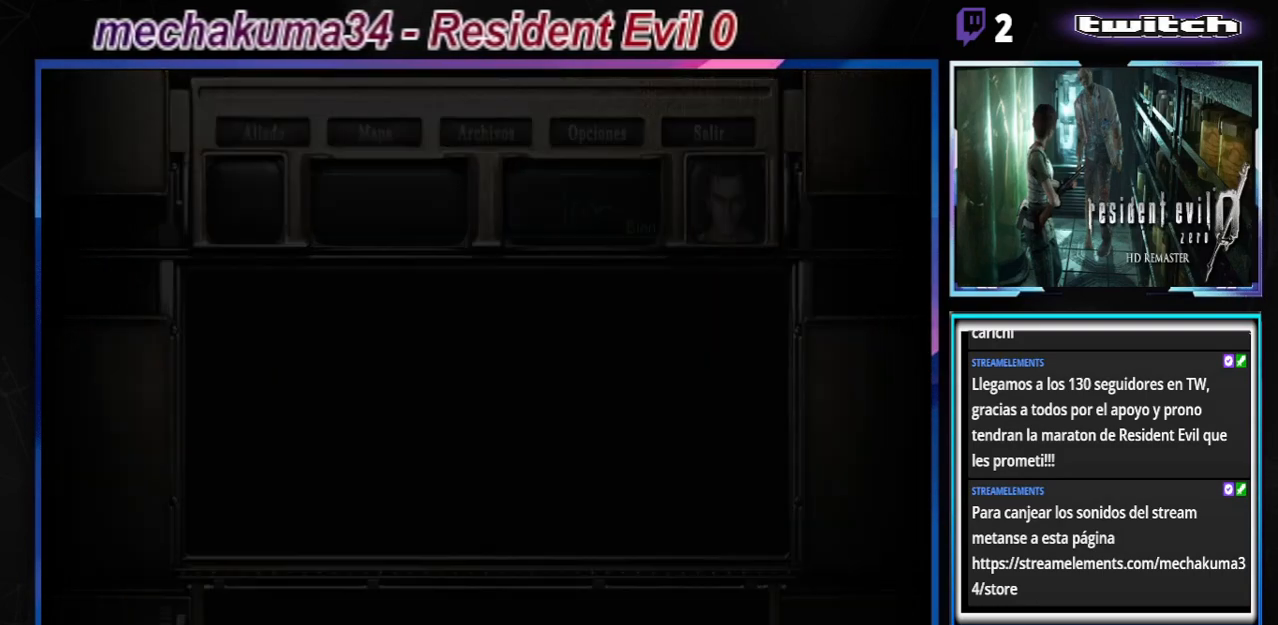
{"buttons": ["B"], "left_stick": "down", "events": [[400, "B", "down"], [433, "left_stick", "down"]]}
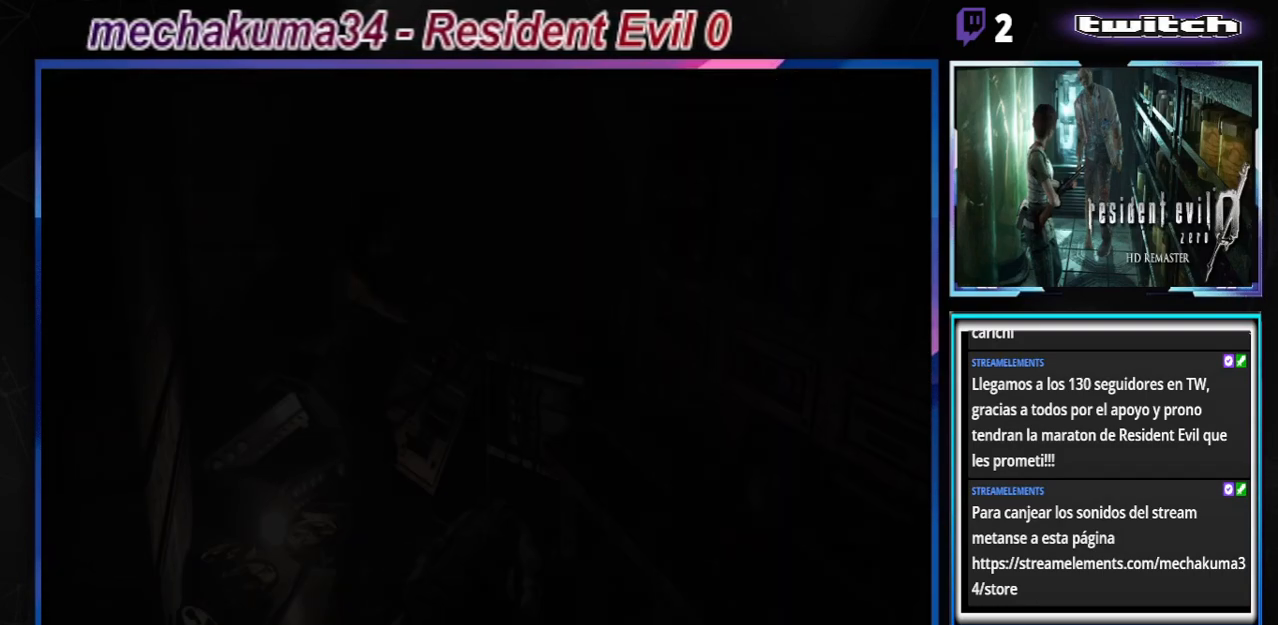
{"buttons": [], "left_stick": "center", "events": [[67, "left_stick", "center"], [100, "B", "up"]]}
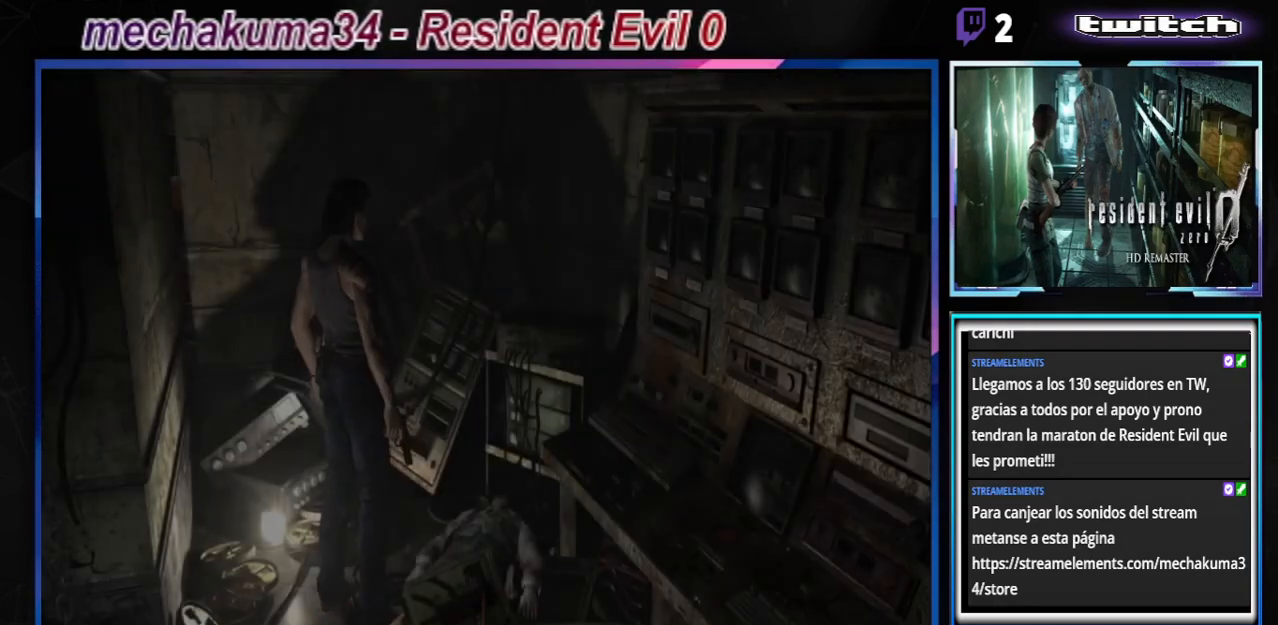
{"buttons": ["B"], "left_stick": "up-left", "events": [[33, "B", "down"], [33, "left_stick", "down"], [100, "left_stick", "center"], [133, "B", "up"], [367, "B", "down"], [400, "left_stick", "up-left"]]}
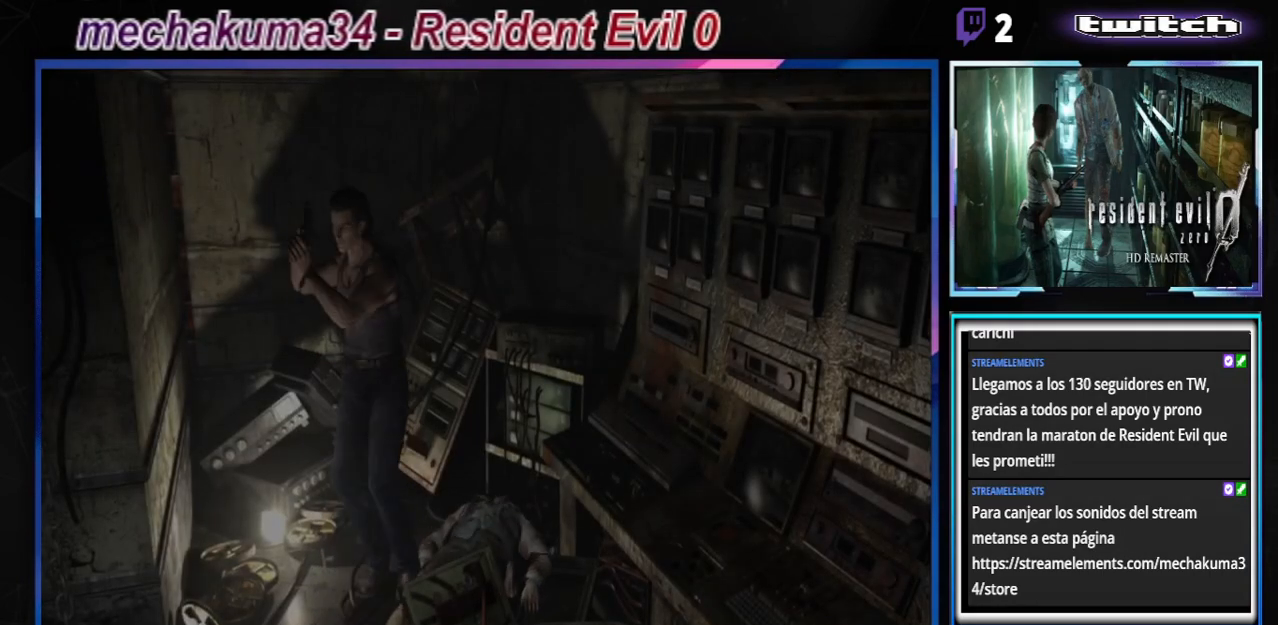
{"buttons": ["B"], "left_stick": "up-left", "events": []}
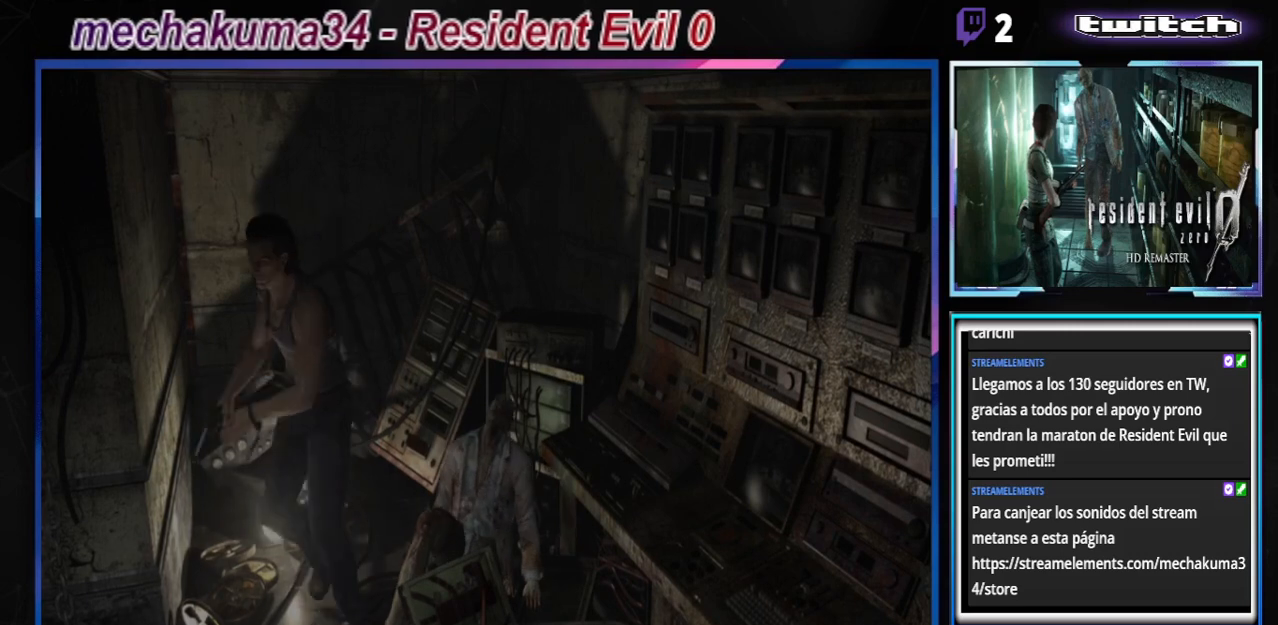
{"buttons": ["B"], "left_stick": "up-right", "events": [[200, "left_stick", "up"], [467, "left_stick", "up-right"]]}
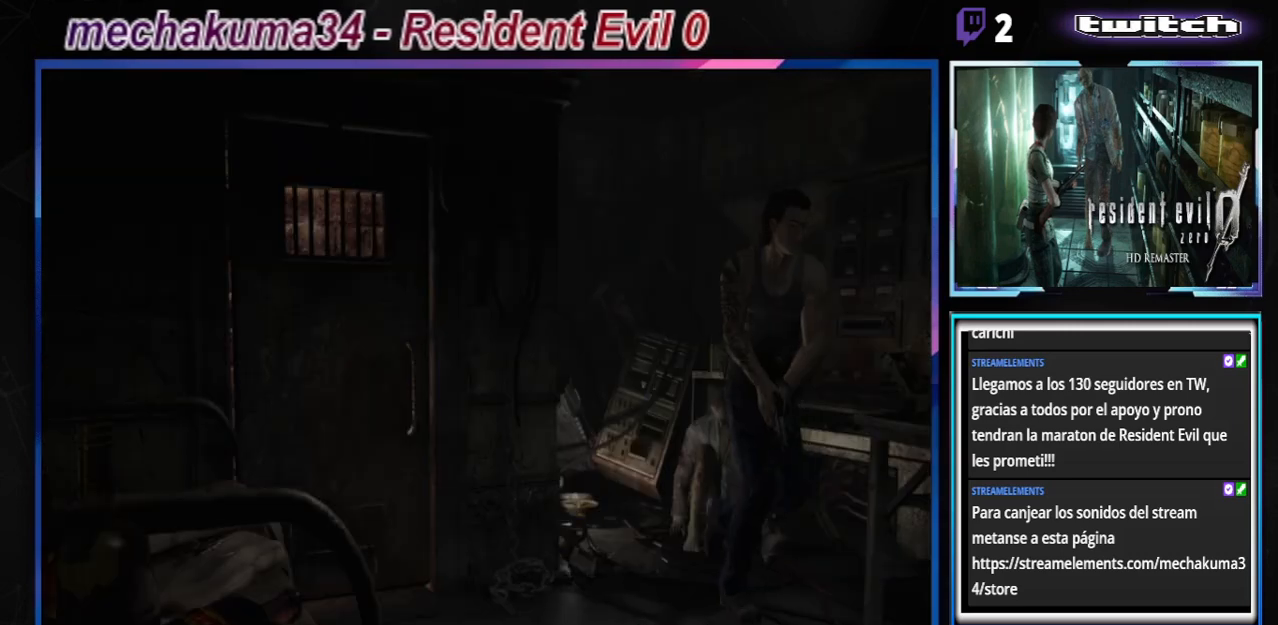
{"buttons": ["B"], "left_stick": "up", "events": [[233, "left_stick", "up-left"], [433, "left_stick", "up"]]}
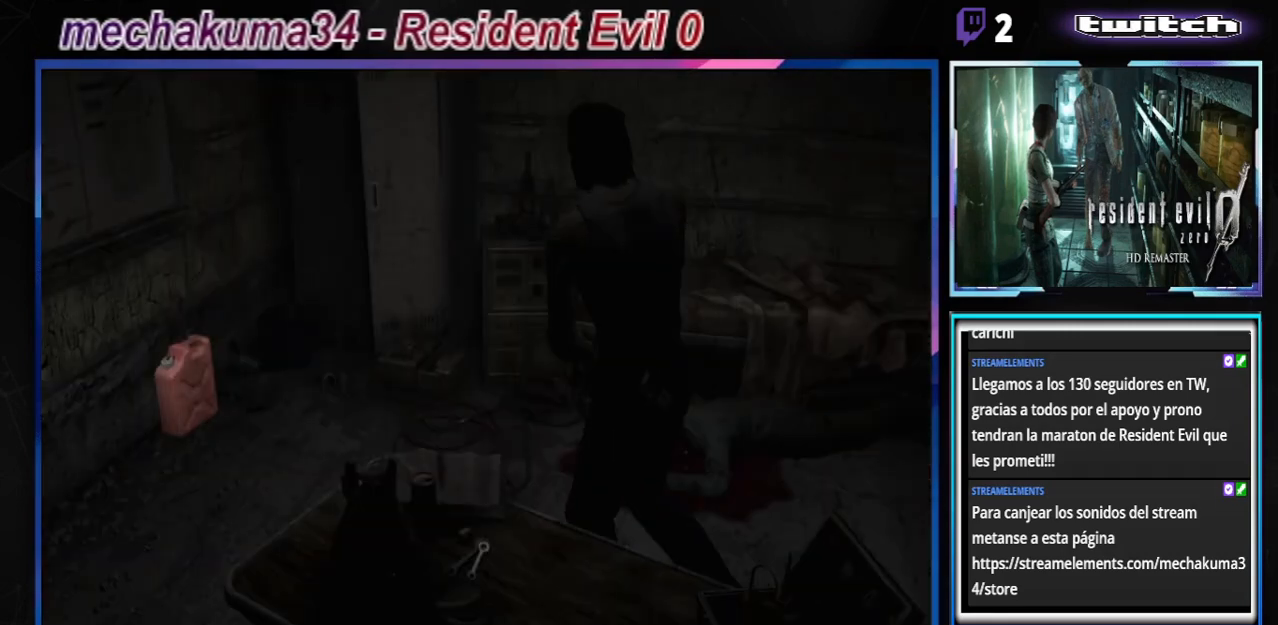
{"buttons": ["B"], "left_stick": "left", "events": [[133, "B", "up"], [200, "left_stick", "left"], [467, "B", "down"]]}
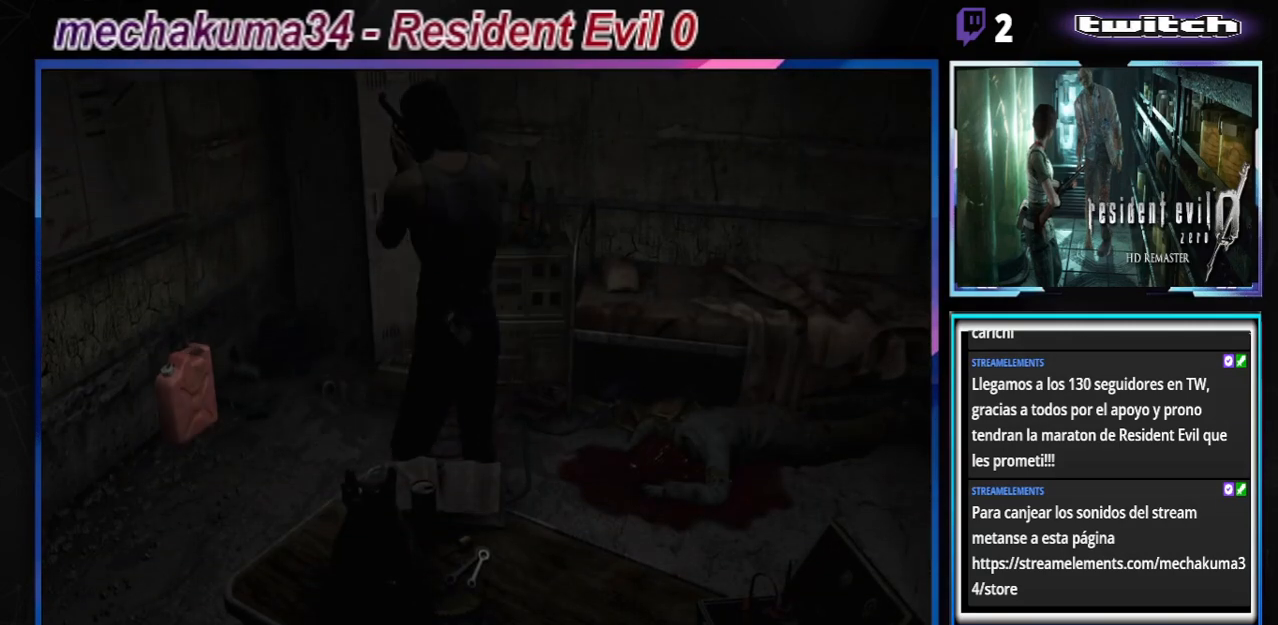
{"buttons": ["B"], "left_stick": "left", "events": []}
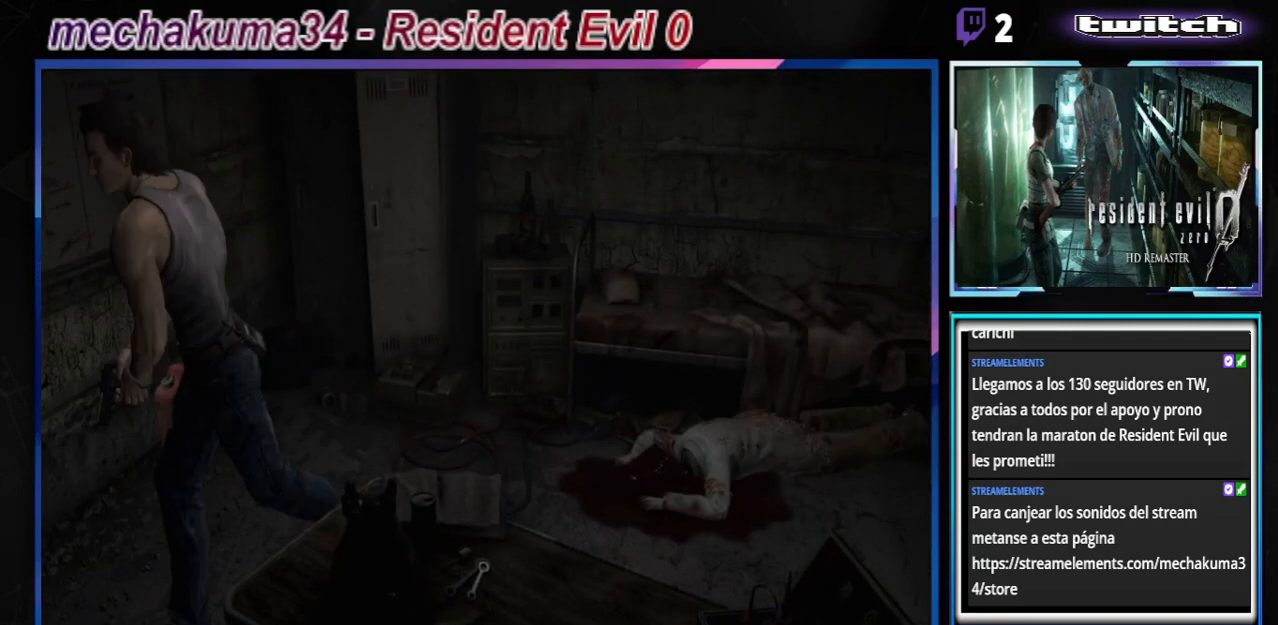
{"buttons": ["A", "B"], "left_stick": "up-right", "events": [[167, "left_stick", "up-left"], [333, "left_stick", "up-right"], [400, "A", "down"]]}
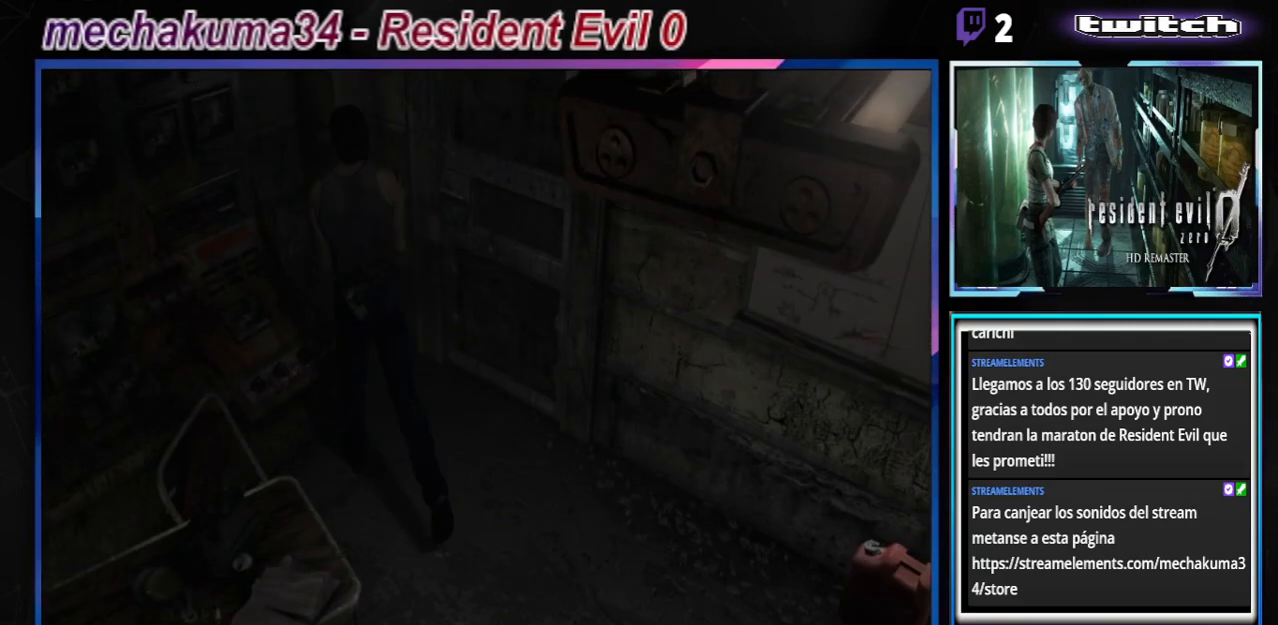
{"buttons": ["B"], "left_stick": "up-right", "events": [[67, "A", "up"], [300, "A", "down"], [433, "A", "up"]]}
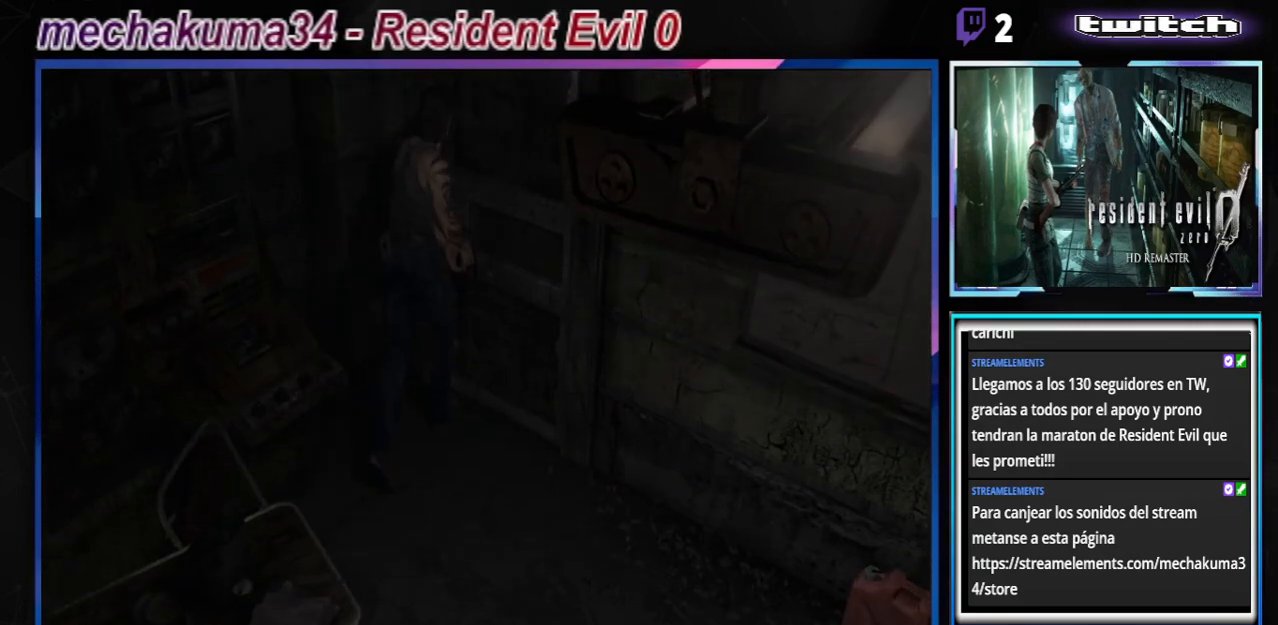
{"buttons": ["A", "B"], "left_stick": "center", "events": [[333, "B", "up"], [400, "A", "down"], [400, "B", "down"], [400, "left_stick", "center"]]}
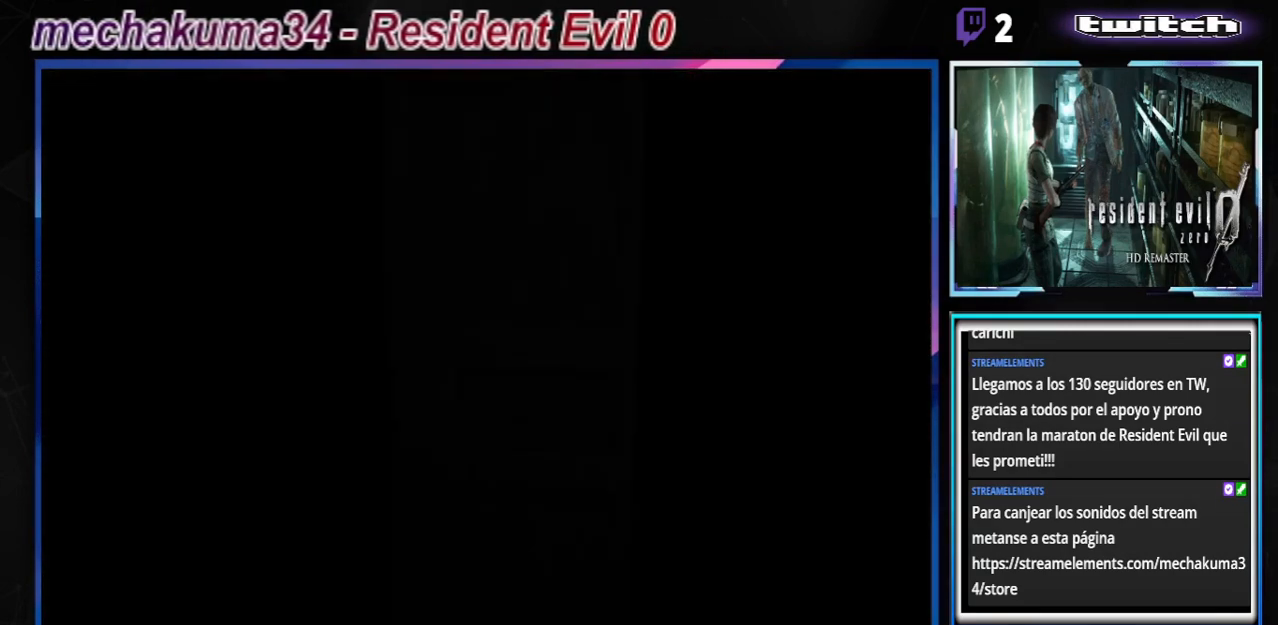
{"buttons": [], "left_stick": "center", "events": [[33, "A", "up"], [67, "B", "up"], [300, "A", "down"], [467, "A", "up"]]}